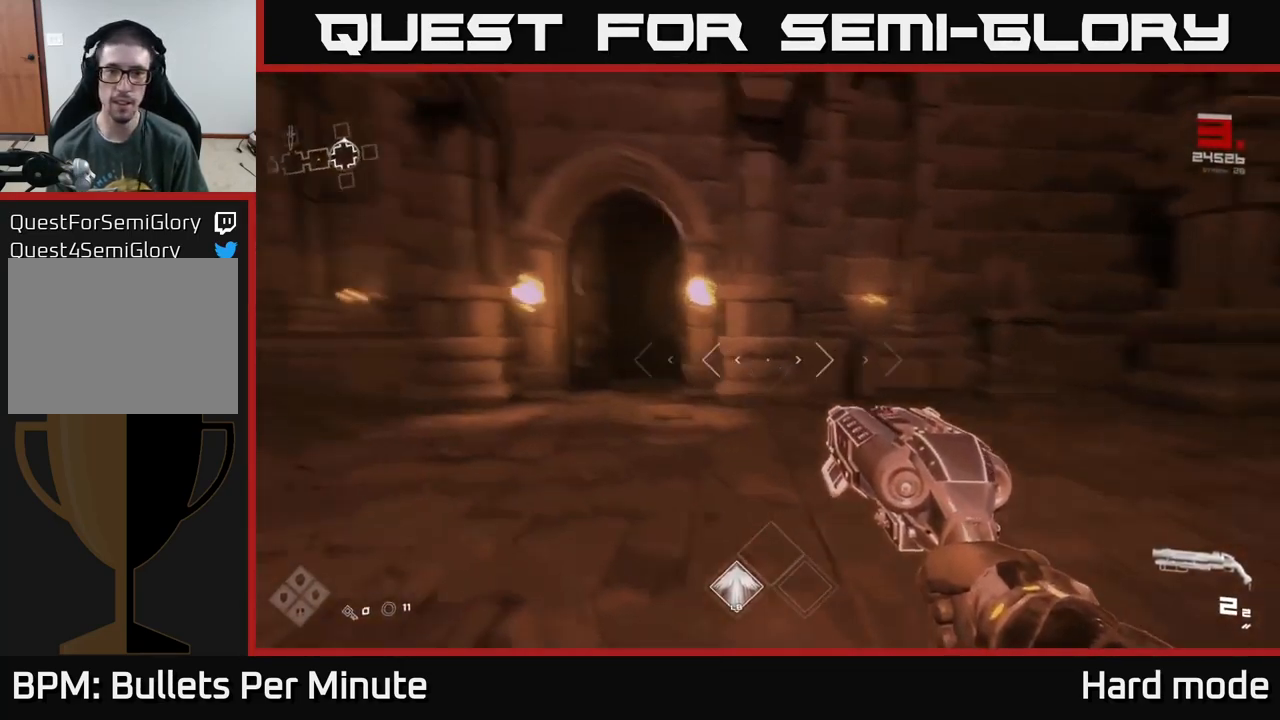
Gameplay with a controller (Xbox layout); each line is a JSON object with the inputs held at the frame after it. "events" lists button and stick changes between this image and that frame as [ms after this image, input, new state], when the widget could be followed in between.
{"buttons": ["L1"], "left_stick": "up-left", "right_stick": "center", "events": [[34, "right_stick", "center"], [100, "L1", "down"], [300, "right_stick", "left"], [317, "left_stick", "up-left"], [467, "right_stick", "center"]]}
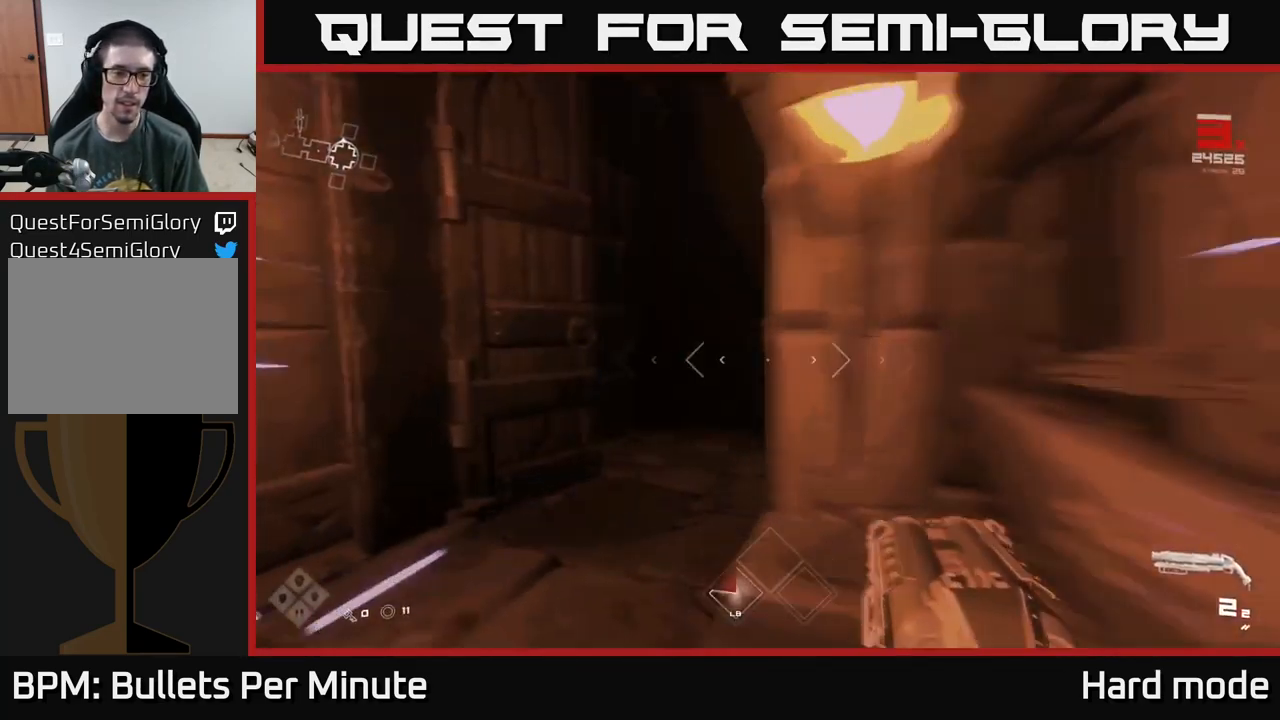
{"buttons": ["L1"], "left_stick": "up", "right_stick": "center", "events": [[167, "left_stick", "up"], [184, "right_stick", "right"], [350, "right_stick", "center"]]}
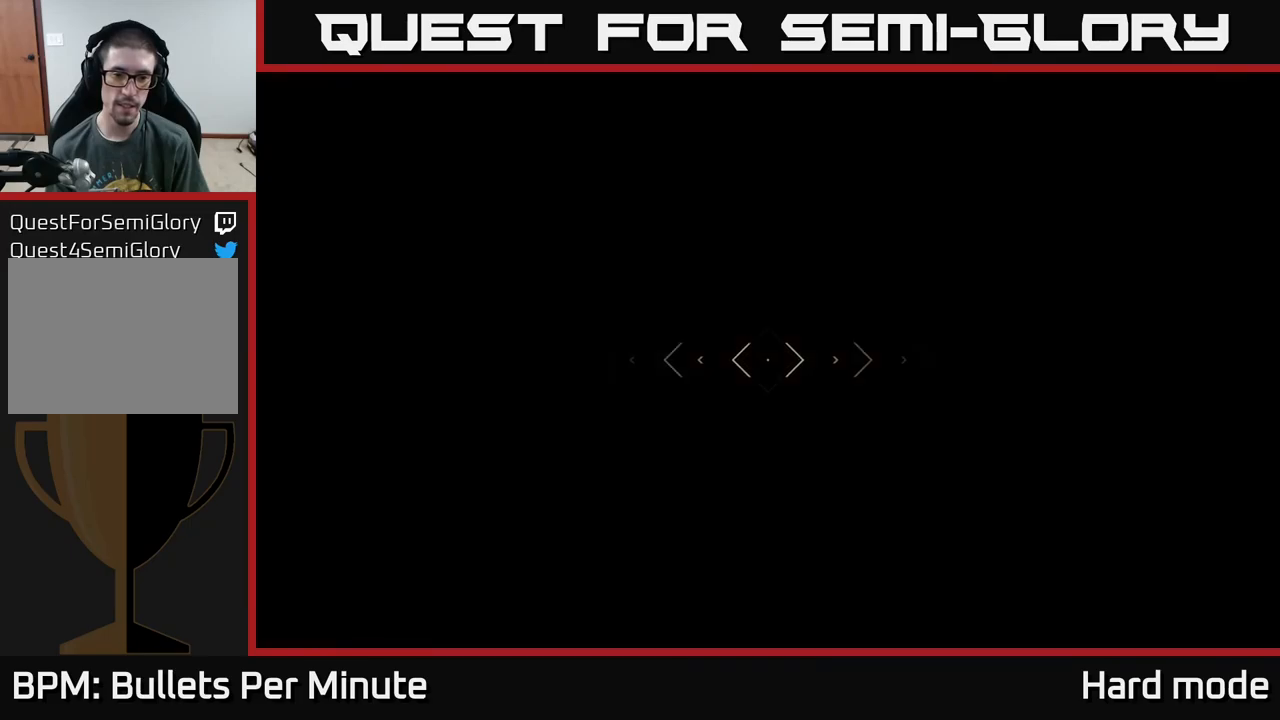
{"buttons": [], "left_stick": "up", "right_stick": "center", "events": [[50, "L1", "up"]]}
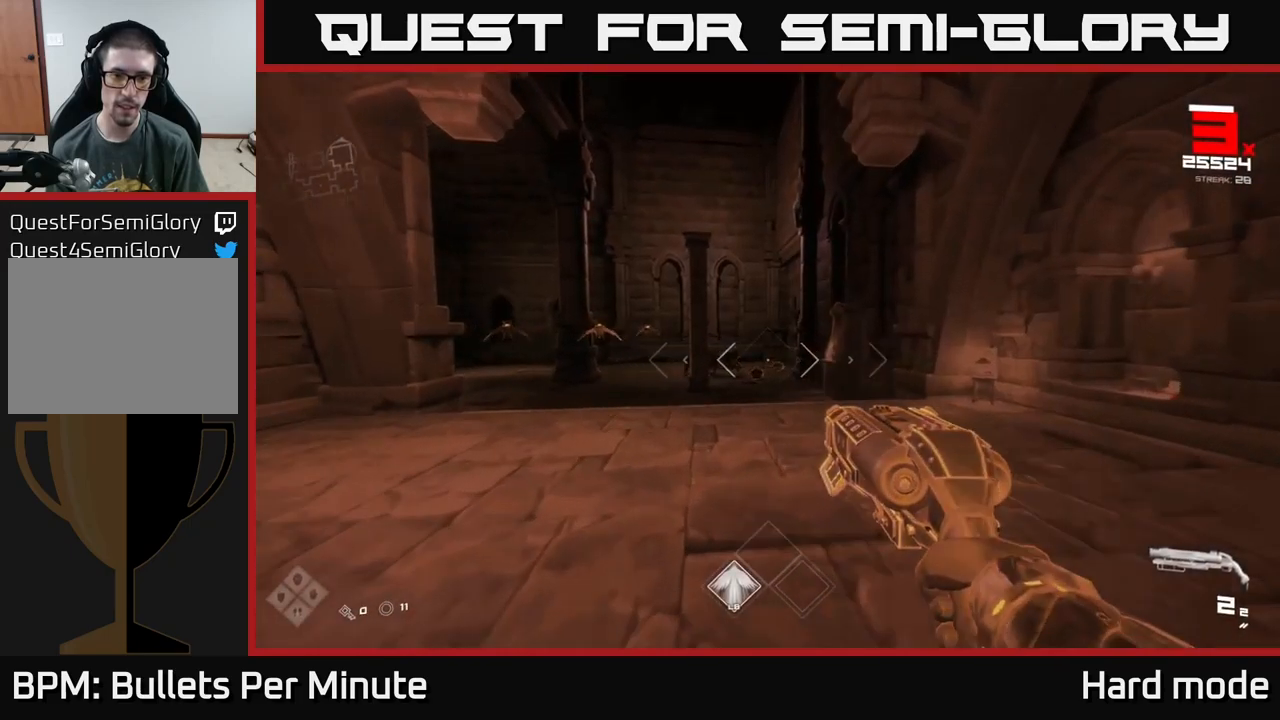
{"buttons": [], "left_stick": "up", "right_stick": "center", "events": []}
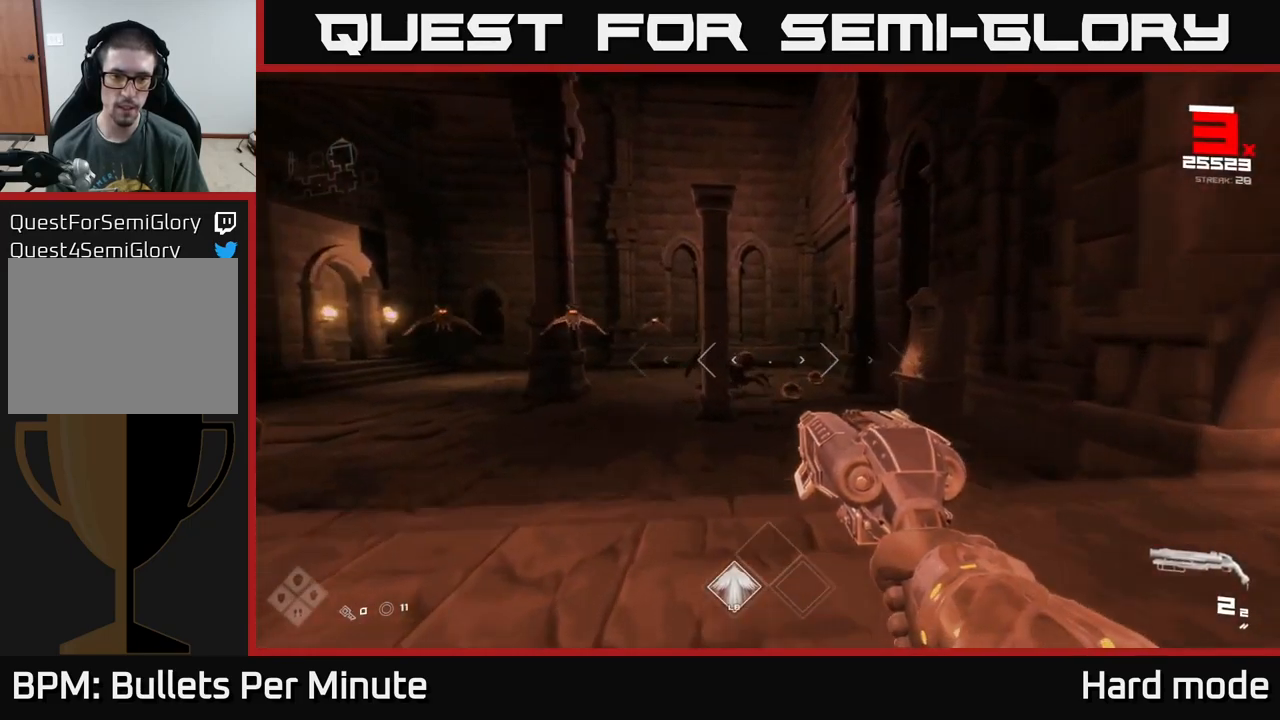
{"buttons": [], "left_stick": "down", "right_stick": "center", "events": [[67, "R2", "down"], [167, "R2", "up"], [200, "left_stick", "right"], [367, "left_stick", "center"], [383, "R2", "down"], [483, "R2", "up"], [500, "left_stick", "down"]]}
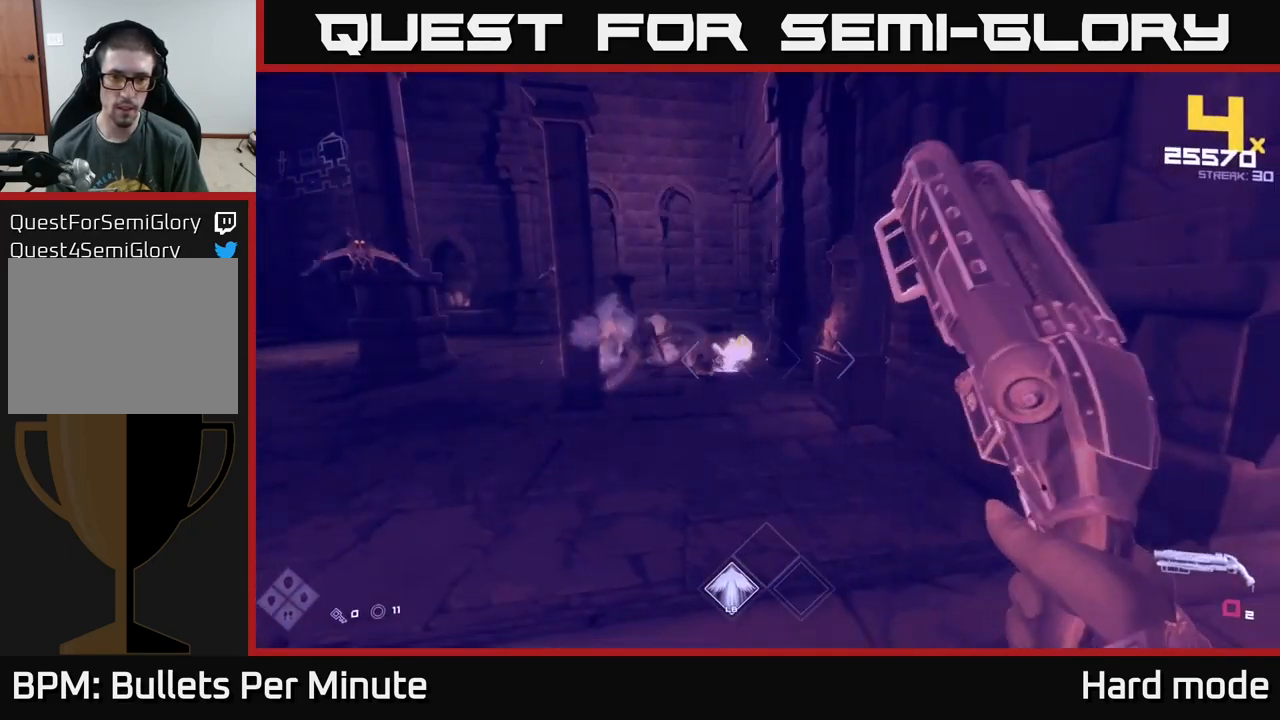
{"buttons": [], "left_stick": "center", "right_stick": "center", "events": [[167, "right_stick", "left"], [217, "R1", "down"], [300, "right_stick", "center"], [367, "R1", "up"], [400, "left_stick", "center"]]}
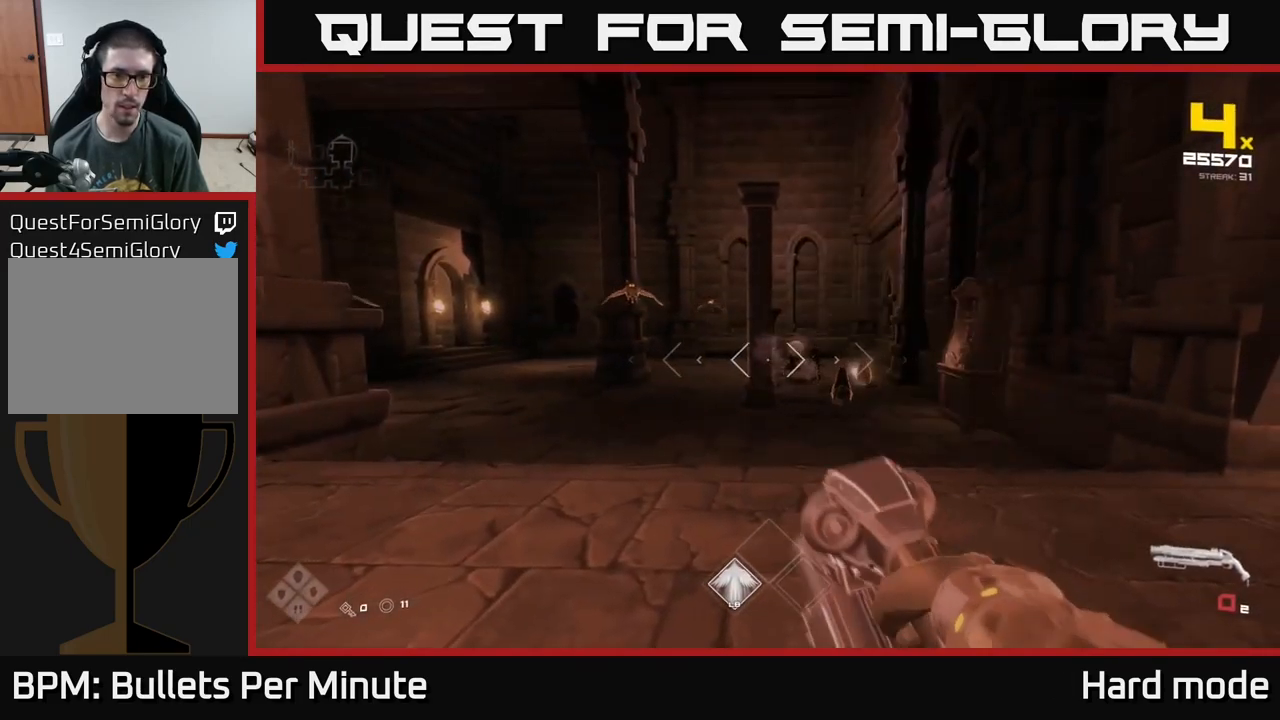
{"buttons": ["R2"], "left_stick": "up-left", "right_stick": "center", "events": [[17, "R1", "down"], [67, "left_stick", "up-left"], [117, "R1", "up"], [183, "right_stick", "up-left"], [283, "right_stick", "center"], [433, "R2", "down"]]}
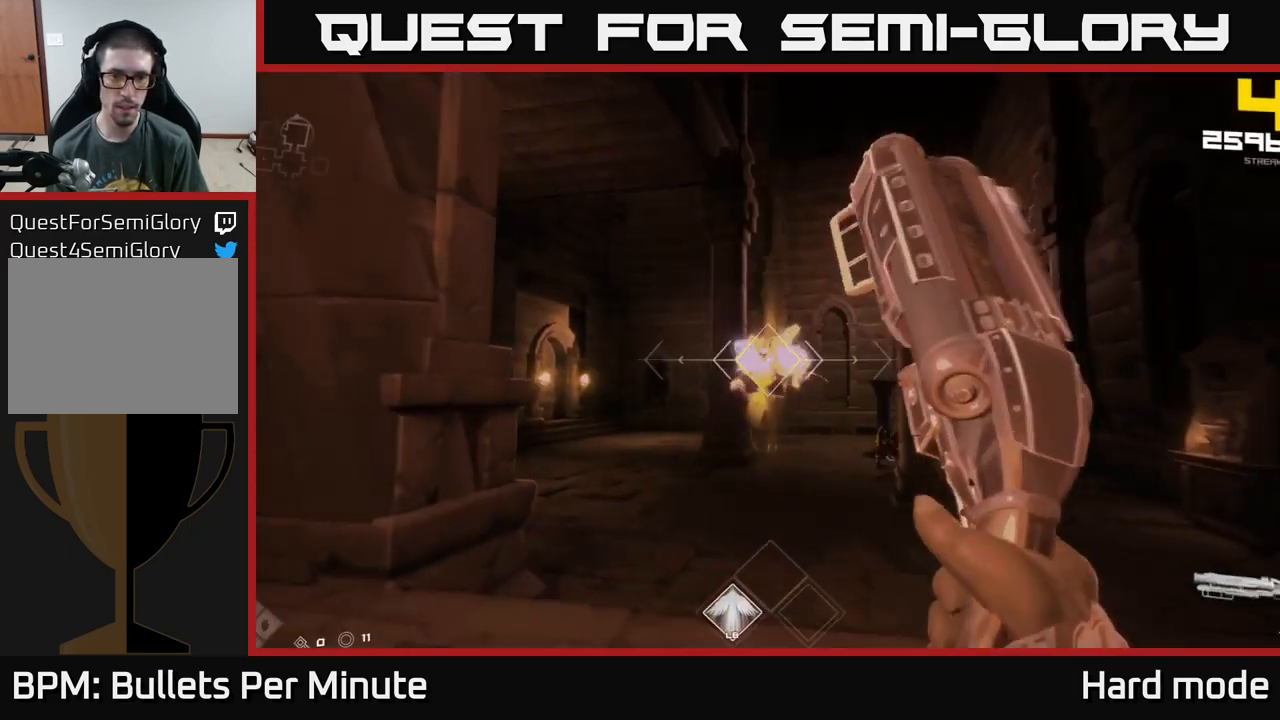
{"buttons": [], "left_stick": "down", "right_stick": "center", "events": [[33, "R2", "up"], [83, "left_stick", "center"], [200, "left_stick", "down-left"], [233, "R2", "down"], [333, "R2", "up"], [367, "left_stick", "down"]]}
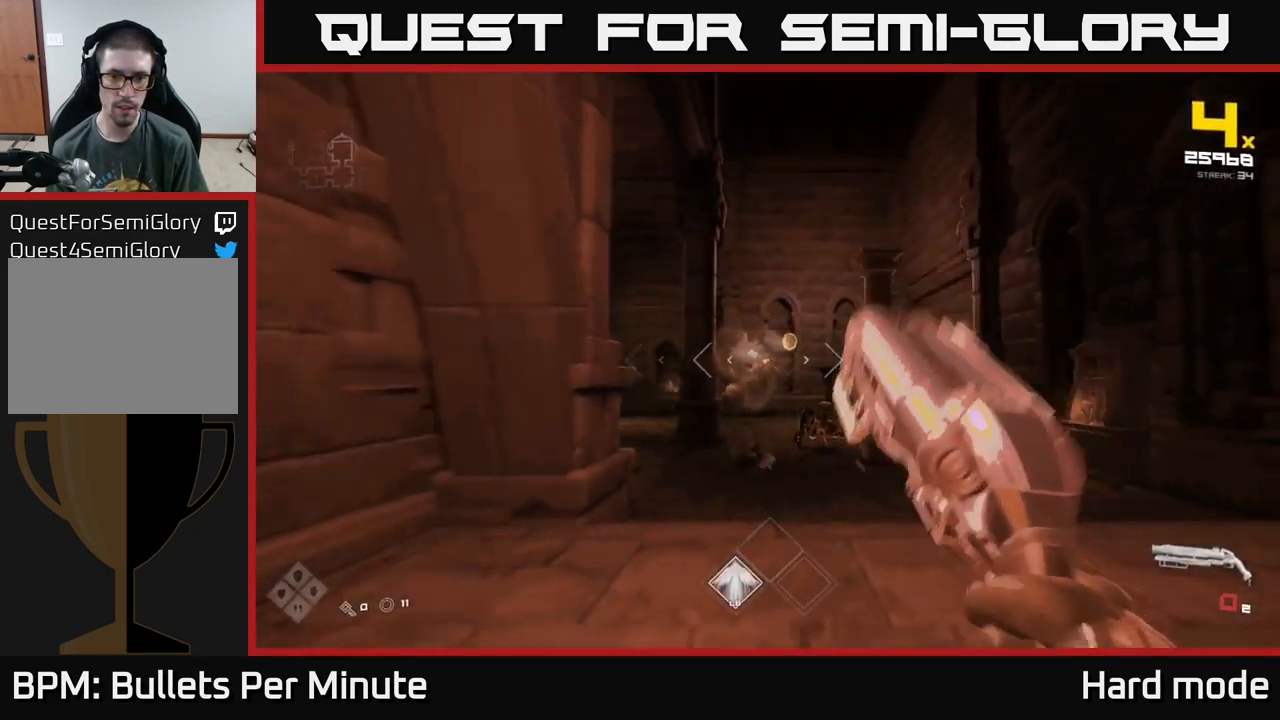
{"buttons": ["R1"], "left_stick": "center", "right_stick": "center", "events": [[67, "R1", "down"], [67, "left_stick", "down-right"], [83, "right_stick", "down-right"], [200, "left_stick", "right"], [200, "right_stick", "center"], [217, "R1", "up"], [400, "left_stick", "center"], [417, "R1", "down"]]}
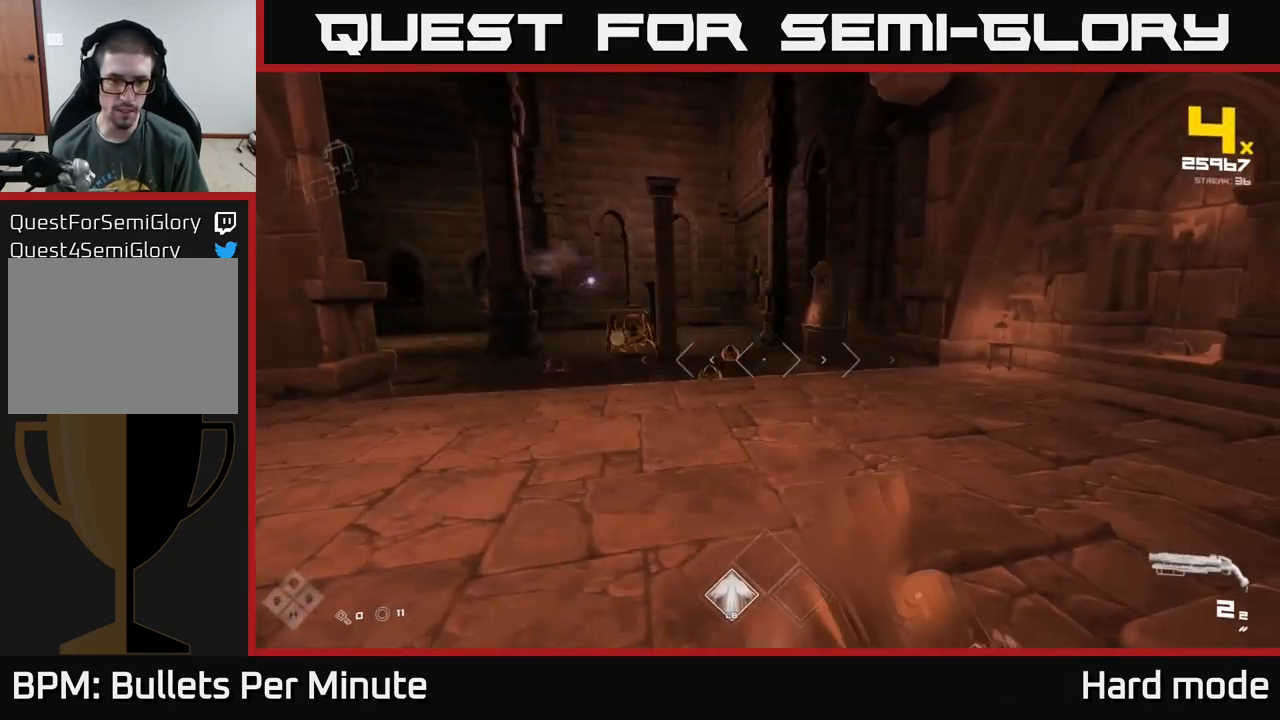
{"buttons": [], "left_stick": "right", "right_stick": "center", "events": [[17, "R1", "up"], [183, "left_stick", "up-left"], [333, "R2", "down"], [350, "left_stick", "up-right"], [400, "left_stick", "right"], [433, "R2", "up"]]}
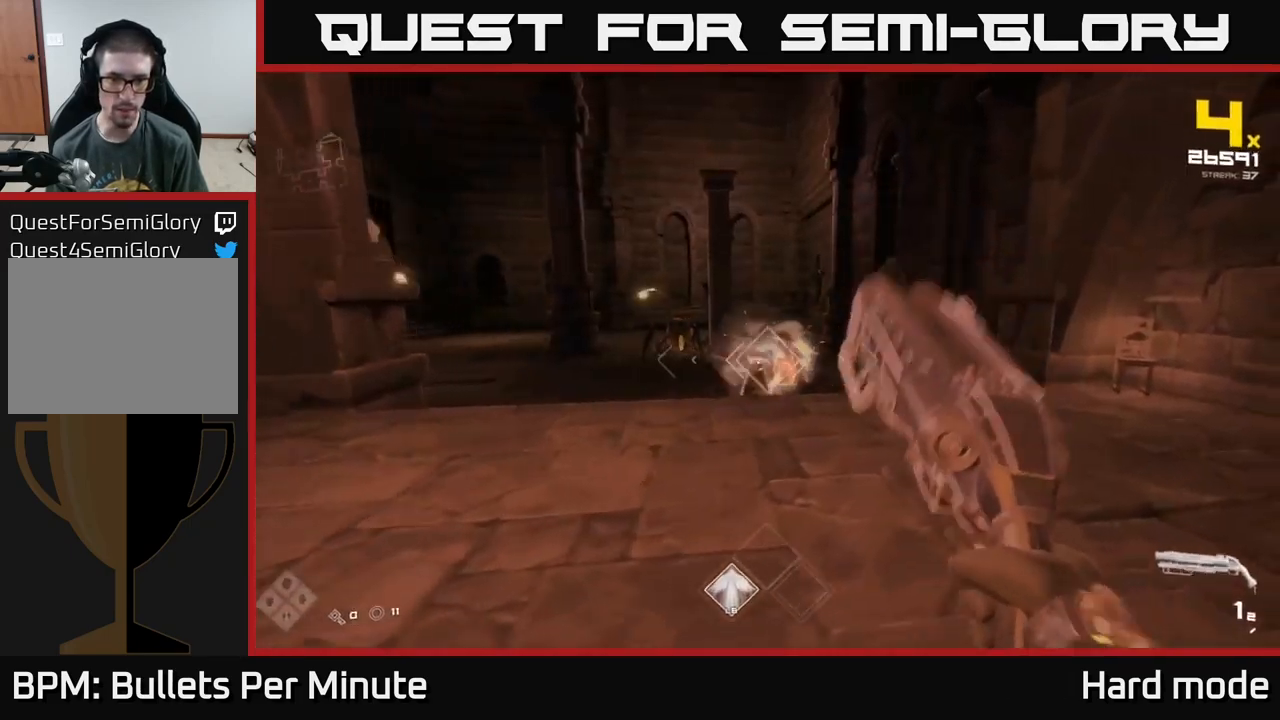
{"buttons": ["R1"], "left_stick": "right", "right_stick": "center", "events": [[33, "left_stick", "center"], [133, "R2", "down"], [133, "left_stick", "right"], [233, "R2", "up"], [233, "left_stick", "down"], [350, "right_stick", "left"], [433, "right_stick", "center"], [450, "R1", "down"], [483, "left_stick", "right"]]}
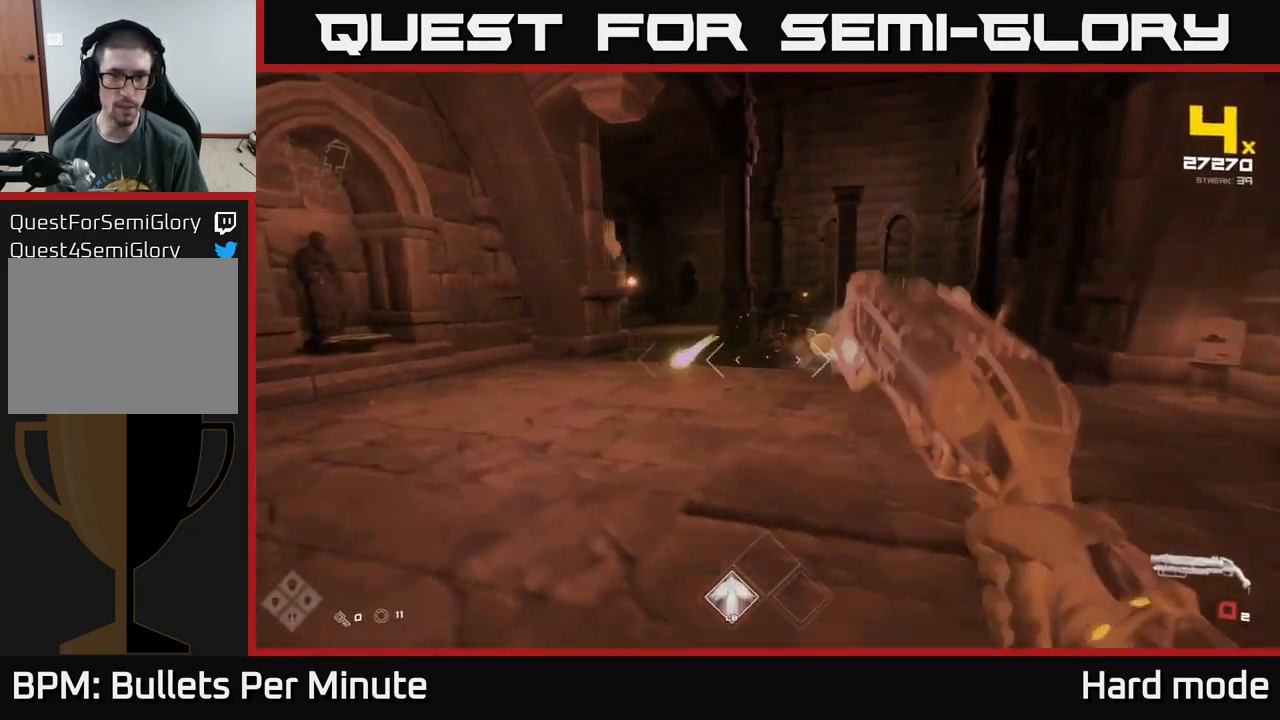
{"buttons": [], "left_stick": "up", "right_stick": "center", "events": [[83, "R1", "up"], [217, "left_stick", "center"], [250, "R1", "down"], [383, "left_stick", "up"], [417, "R1", "up"]]}
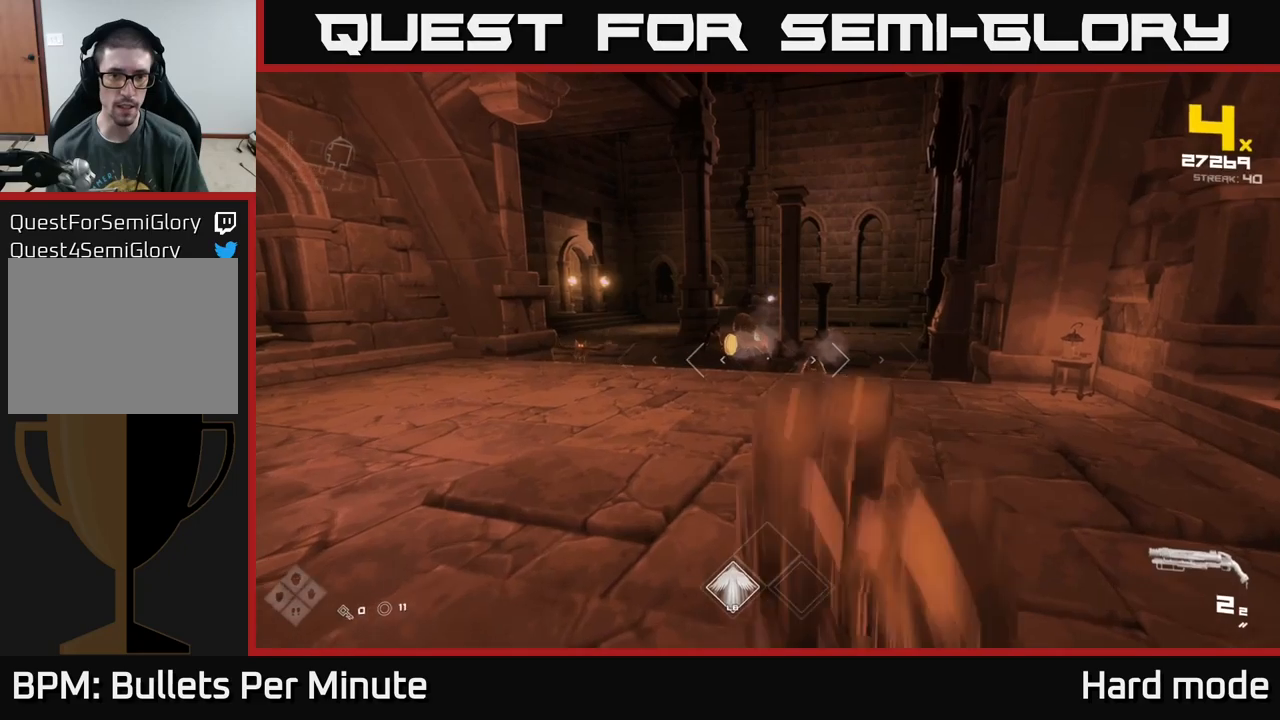
{"buttons": ["R2"], "left_stick": "left", "right_stick": "center", "events": [[184, "R2", "down"], [234, "left_stick", "center"], [284, "R2", "up"], [334, "right_stick", "right"], [367, "left_stick", "down-left"], [484, "right_stick", "center"], [500, "R2", "down"], [500, "left_stick", "left"]]}
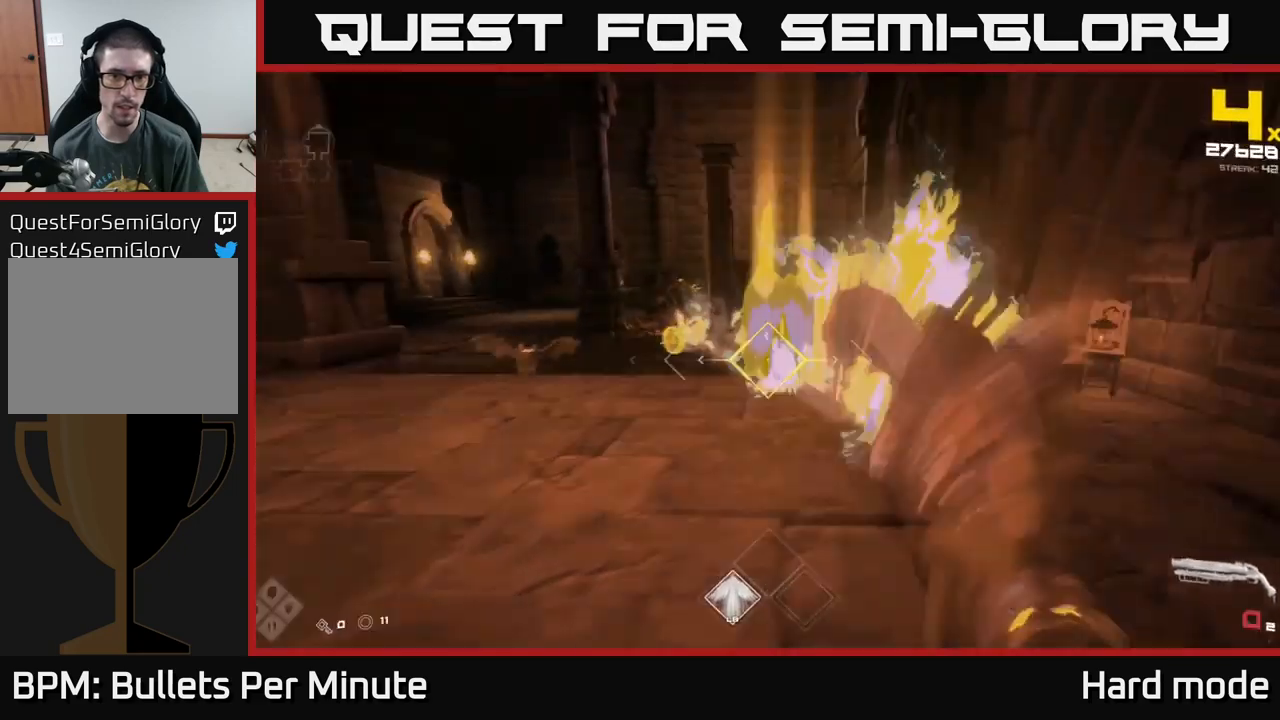
{"buttons": [], "left_stick": "down", "right_stick": "center", "events": [[84, "R2", "up"], [334, "R1", "down"], [384, "left_stick", "center"], [434, "R1", "up"], [500, "left_stick", "down"]]}
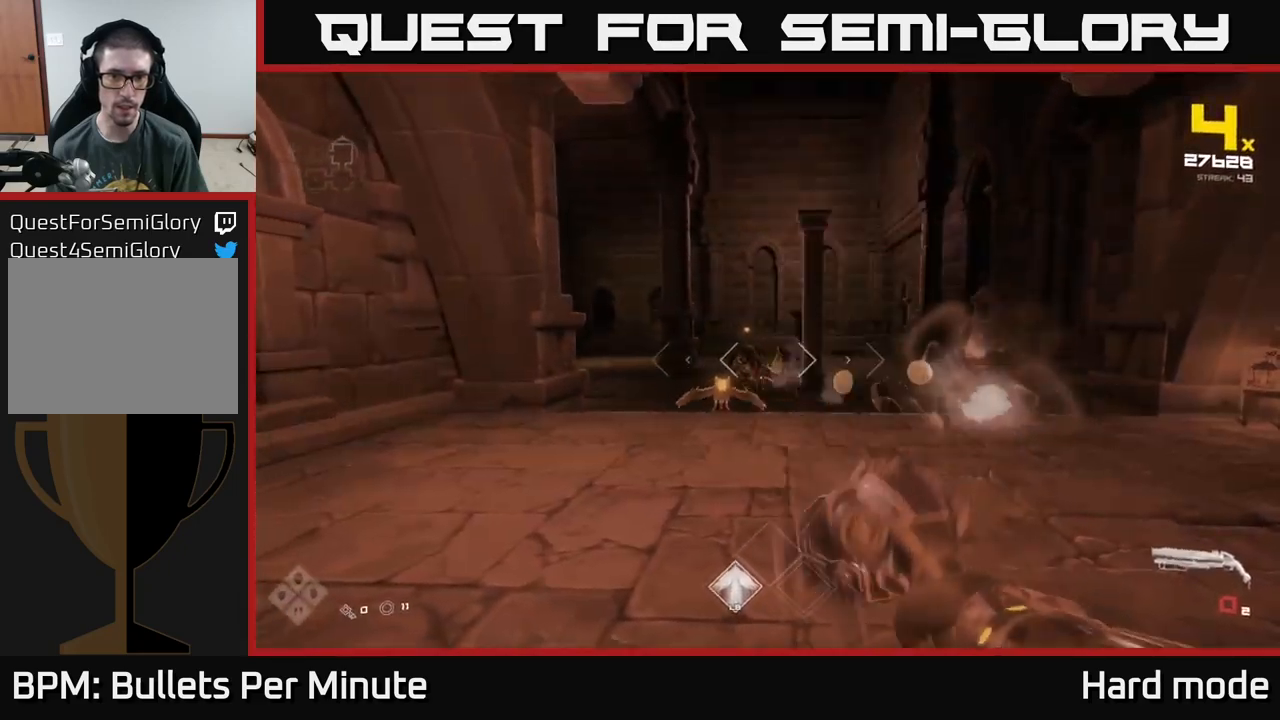
{"buttons": [], "left_stick": "left", "right_stick": "center", "events": [[67, "left_stick", "down-left"], [100, "R1", "down"], [217, "R1", "up"], [317, "left_stick", "center"], [384, "left_stick", "left"]]}
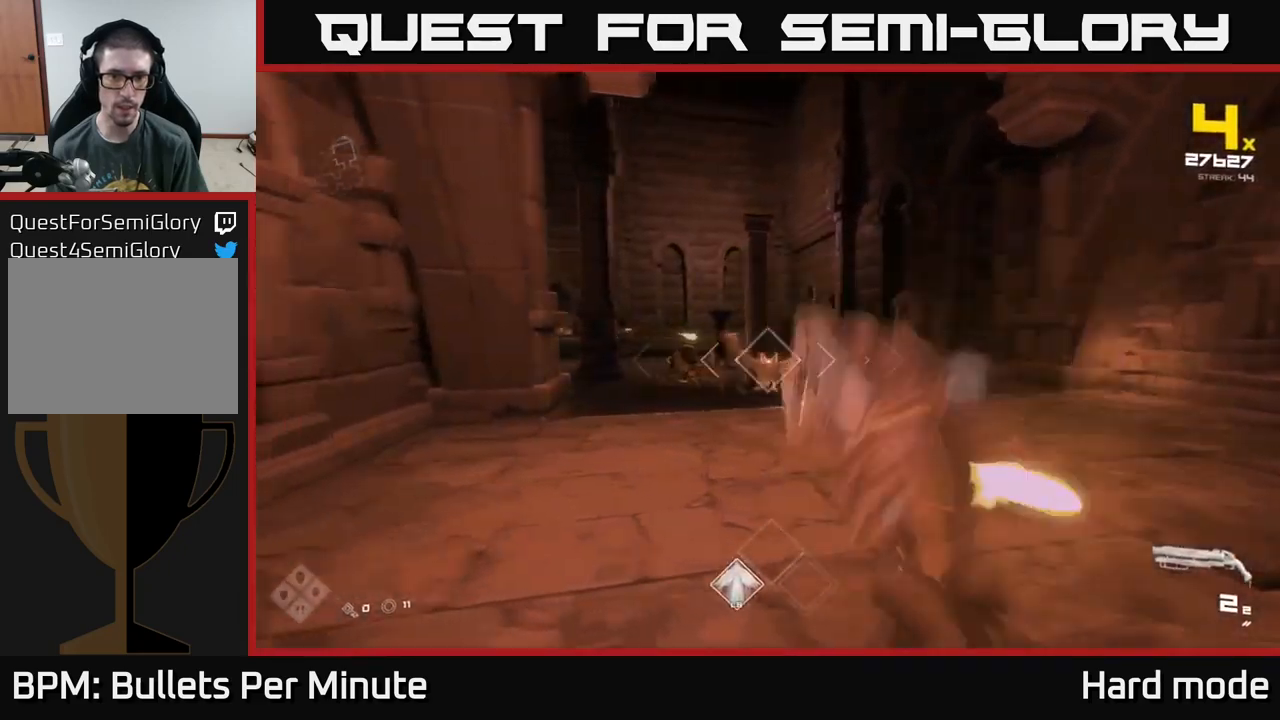
{"buttons": [], "left_stick": "center", "right_stick": "center", "events": [[17, "R2", "down"], [100, "left_stick", "center"], [134, "R2", "up"], [184, "left_stick", "left"], [284, "left_stick", "center"], [317, "R2", "down"], [350, "left_stick", "left"], [417, "R2", "up"], [484, "left_stick", "center"]]}
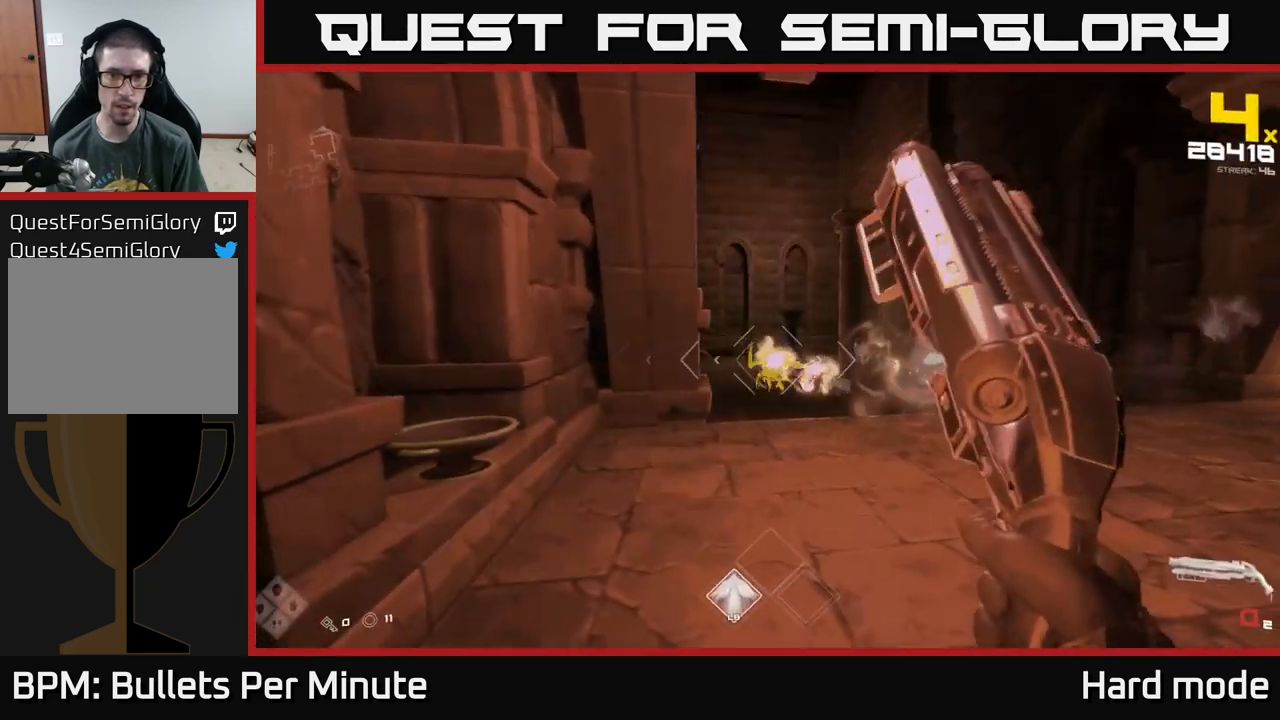
{"buttons": ["R1"], "left_stick": "center", "right_stick": "center", "events": [[100, "right_stick", "right"], [134, "left_stick", "up"], [184, "R1", "down"], [200, "right_stick", "center"], [284, "R1", "up"], [284, "left_stick", "center"], [500, "R1", "down"]]}
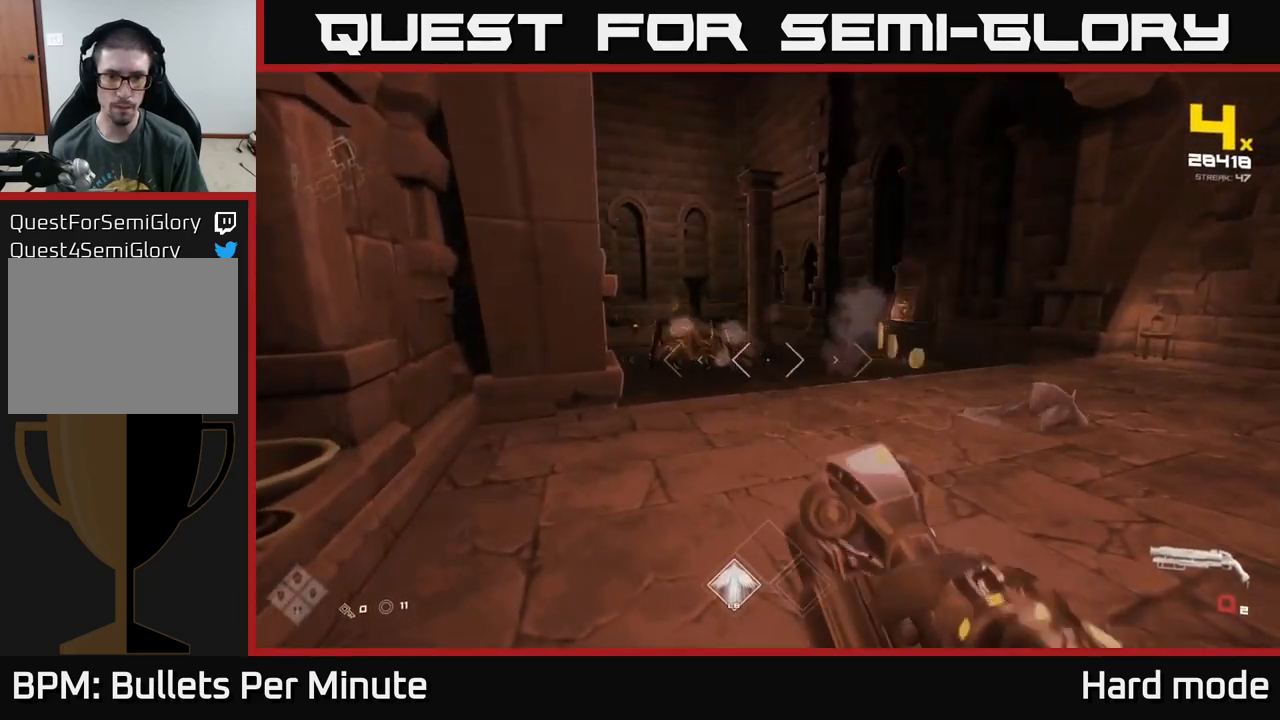
{"buttons": ["R2"], "left_stick": "right", "right_stick": "center", "events": [[117, "R1", "up"], [234, "left_stick", "up"], [284, "right_stick", "up-left"], [367, "right_stick", "center"], [384, "R2", "down"], [384, "left_stick", "right"]]}
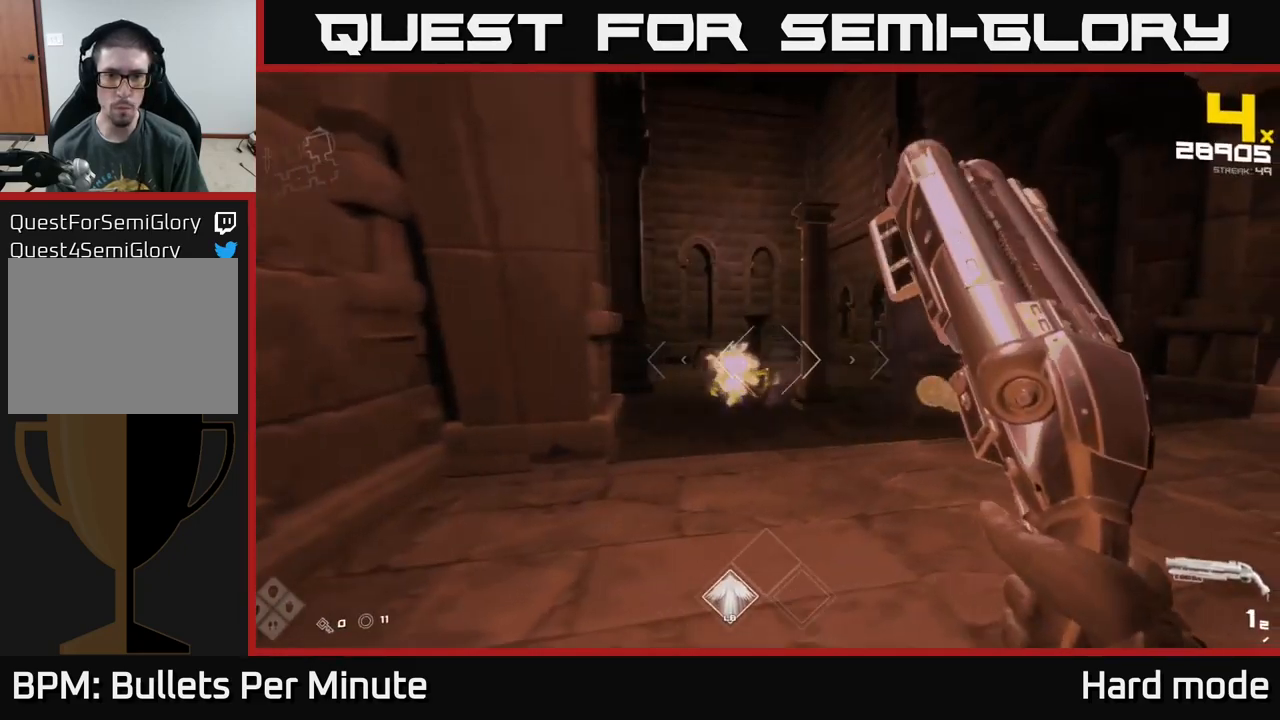
{"buttons": [], "left_stick": "right", "right_stick": "center", "events": [[17, "R2", "up"], [200, "R2", "down"], [300, "R2", "up"]]}
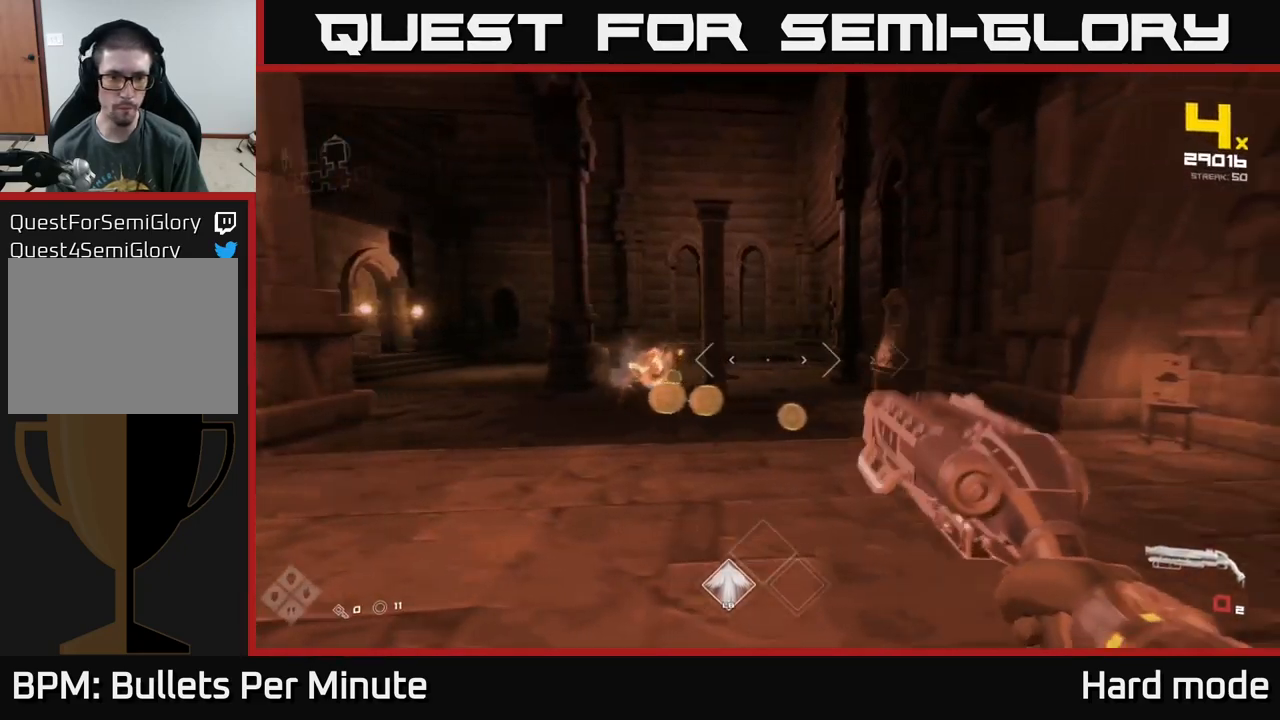
{"buttons": [], "left_stick": "up-right", "right_stick": "center", "events": [[34, "R1", "down"], [84, "right_stick", "left"], [167, "right_stick", "center"], [184, "R1", "up"], [200, "left_stick", "center"], [317, "left_stick", "up"], [367, "R1", "down"], [467, "left_stick", "up-right"], [500, "R1", "up"]]}
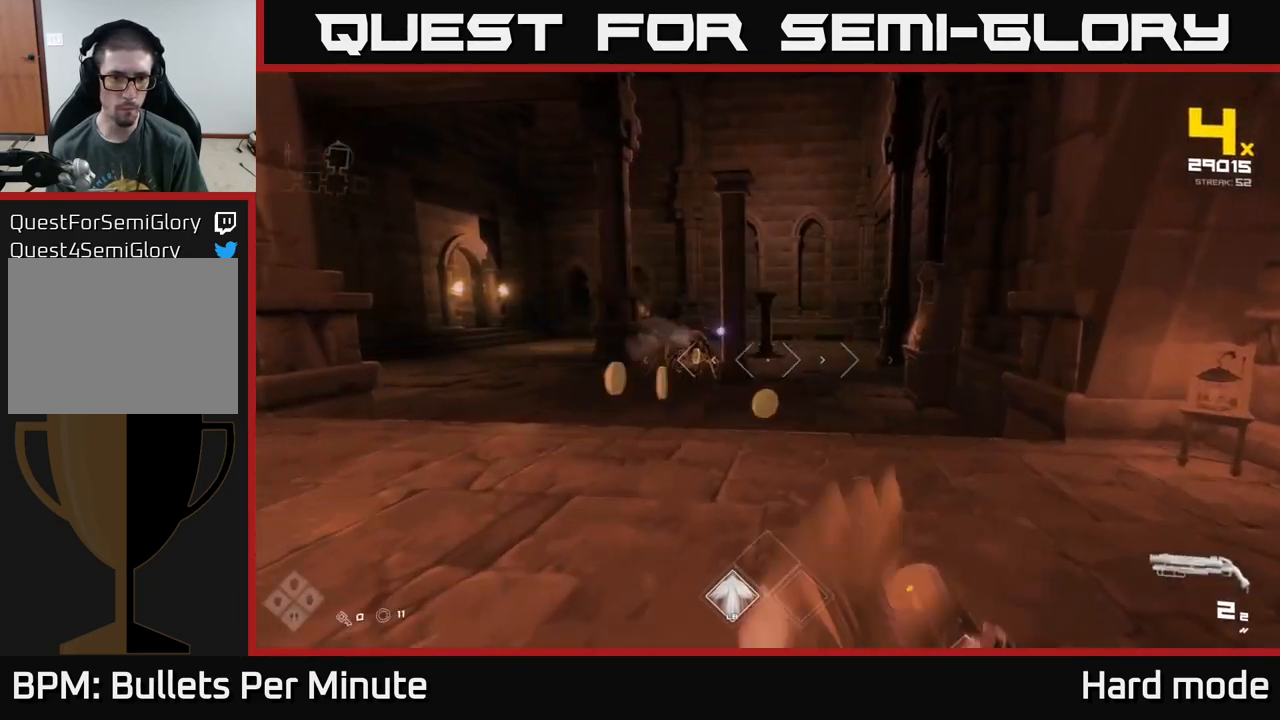
{"buttons": [], "left_stick": "left", "right_stick": "right", "events": [[100, "left_stick", "up-left"], [134, "right_stick", "left"], [250, "R2", "down"], [250, "right_stick", "center"], [284, "left_stick", "left"], [384, "R2", "up"], [417, "right_stick", "right"]]}
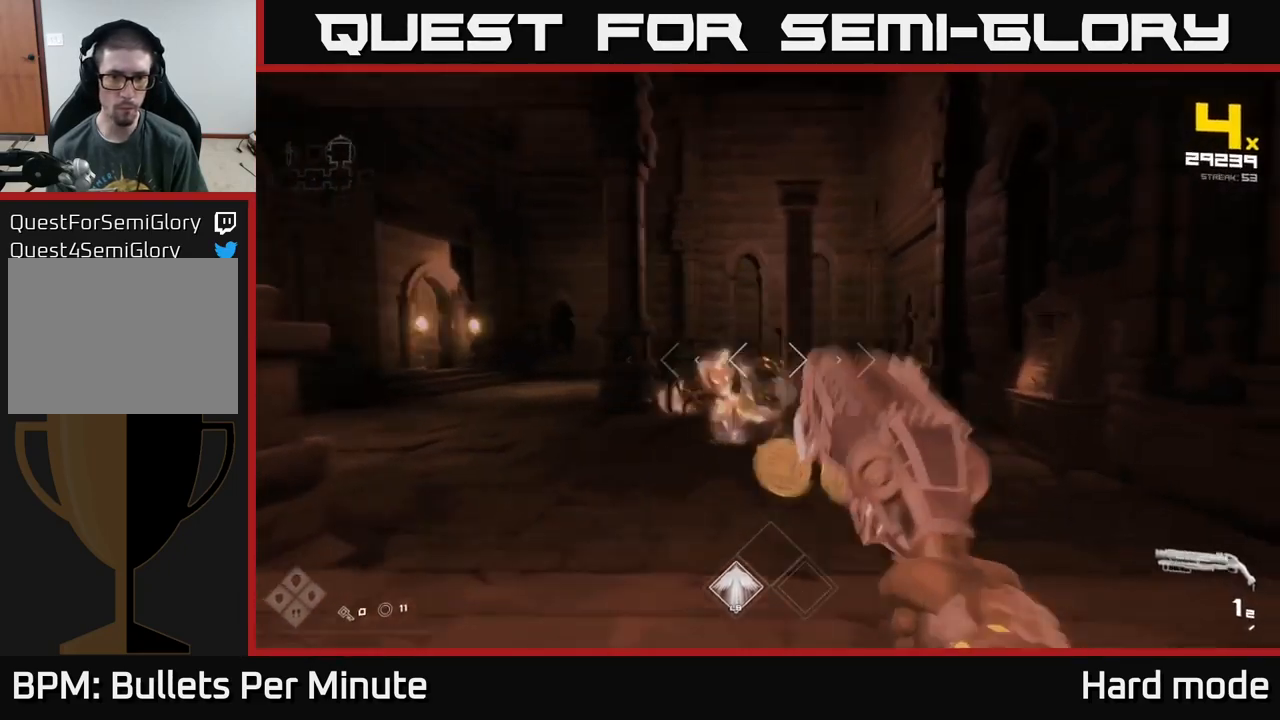
{"buttons": [], "left_stick": "center", "right_stick": "center", "events": [[17, "right_stick", "center"], [50, "R2", "down"], [100, "left_stick", "up-left"], [134, "R2", "up"], [234, "left_stick", "down-left"], [234, "right_stick", "right"], [350, "right_stick", "center"], [400, "R1", "down"], [417, "left_stick", "center"], [500, "R1", "up"]]}
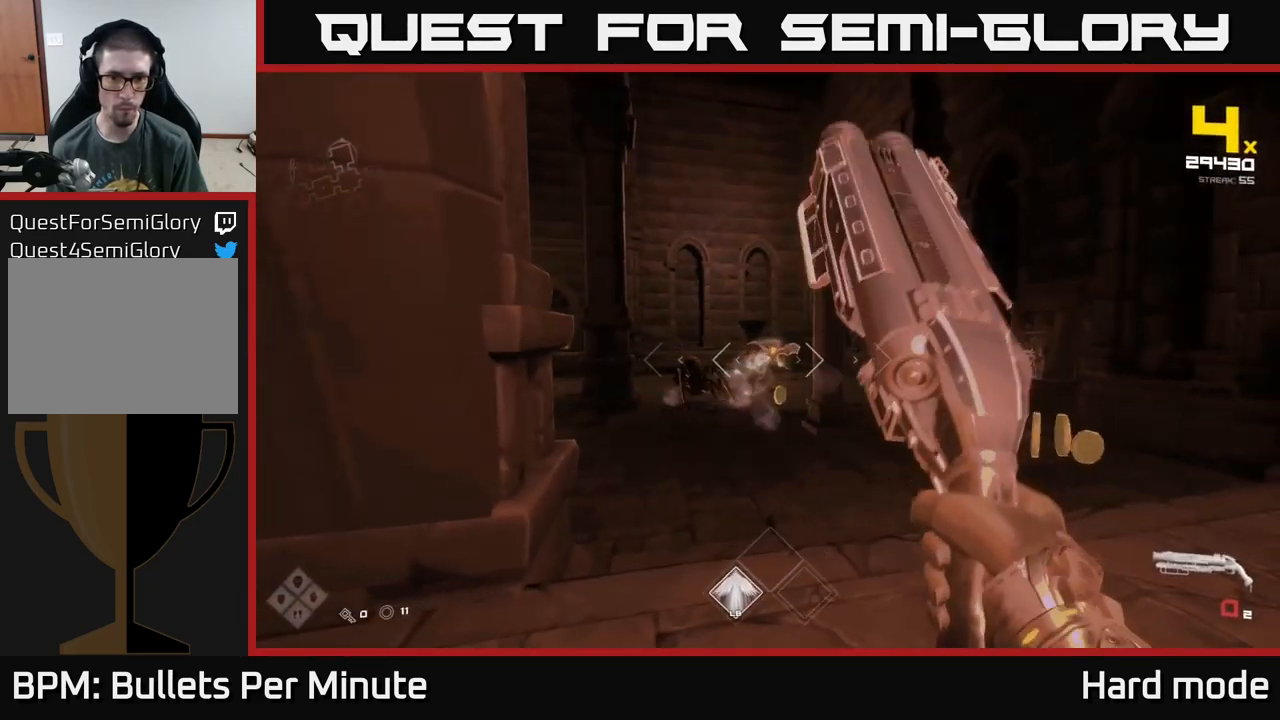
{"buttons": [], "left_stick": "up-right", "right_stick": "center", "events": [[100, "left_stick", "down-left"], [233, "R1", "down"], [233, "left_stick", "center"], [316, "R1", "up"], [366, "left_stick", "up"], [450, "left_stick", "up-right"]]}
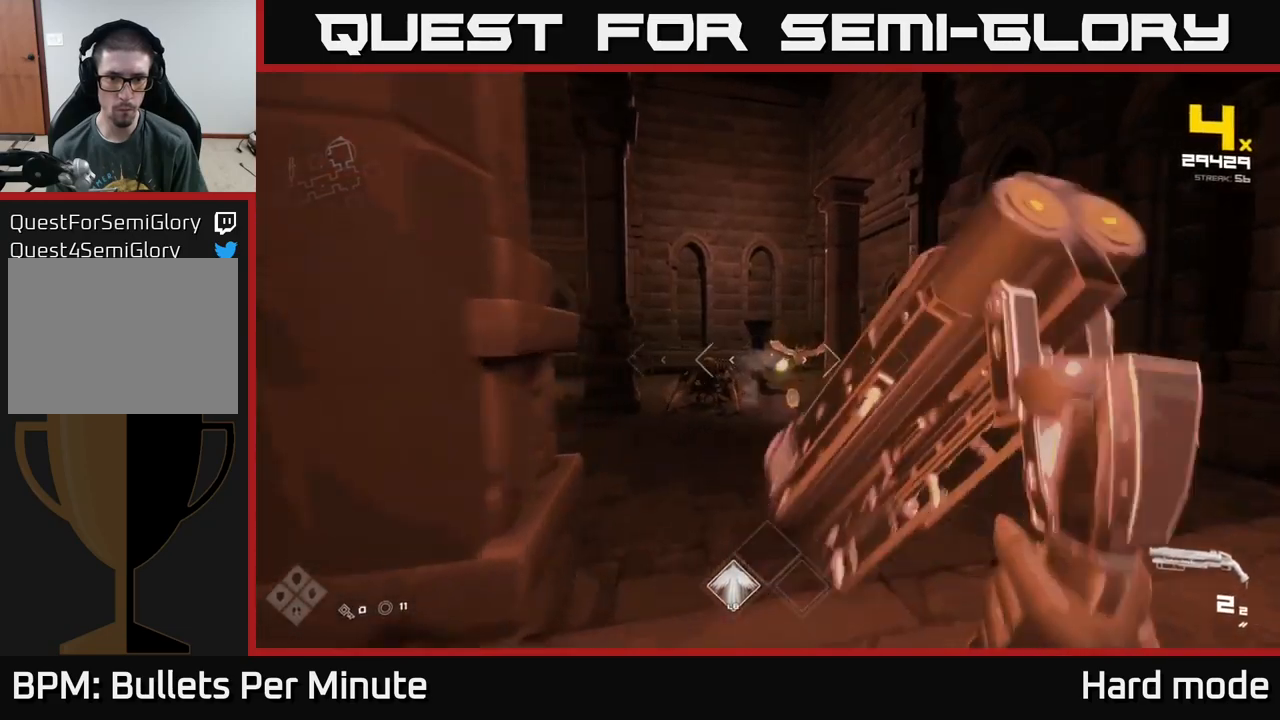
{"buttons": [], "left_stick": "up", "right_stick": "center", "events": [[117, "R2", "down"], [117, "left_stick", "right"], [200, "R2", "up"], [200, "right_stick", "left"], [400, "R2", "down"], [400, "left_stick", "up"], [467, "right_stick", "center"], [500, "R2", "up"]]}
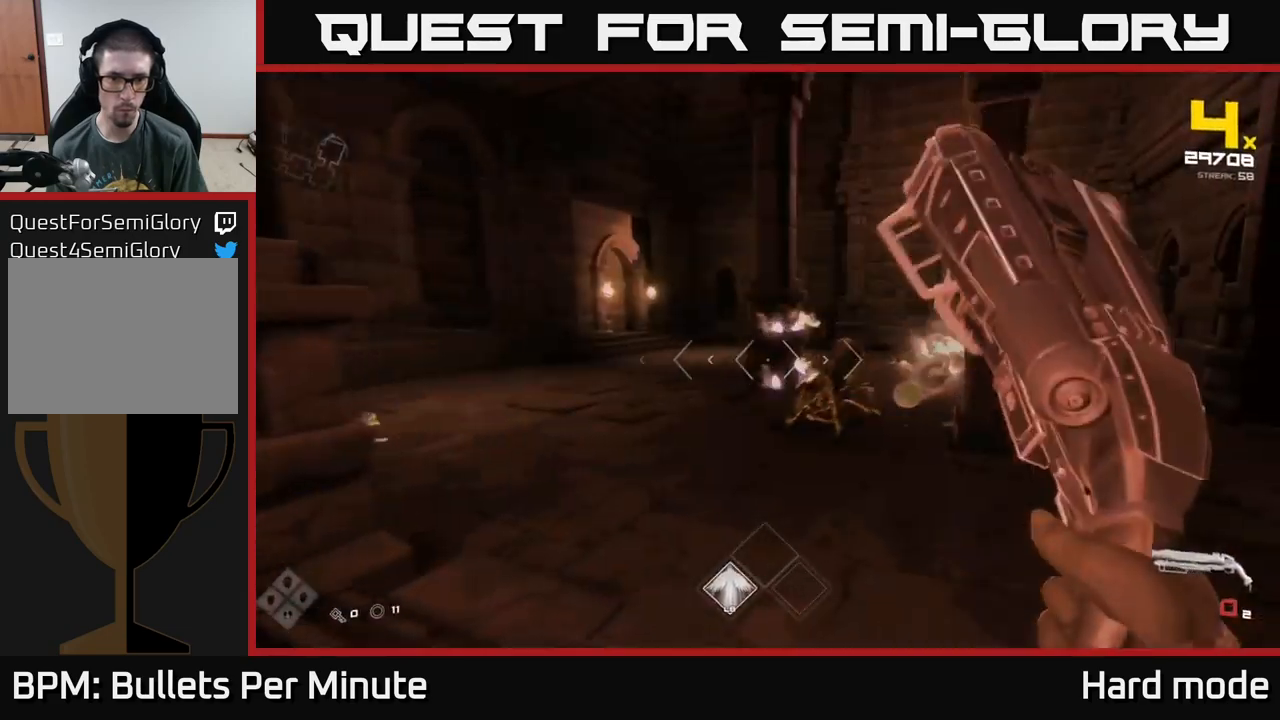
{"buttons": [], "left_stick": "down-right", "right_stick": "center", "events": [[34, "left_stick", "right"], [234, "R1", "down"], [234, "right_stick", "left"], [300, "left_stick", "down"], [350, "R1", "up"], [384, "right_stick", "center"], [484, "left_stick", "down-right"]]}
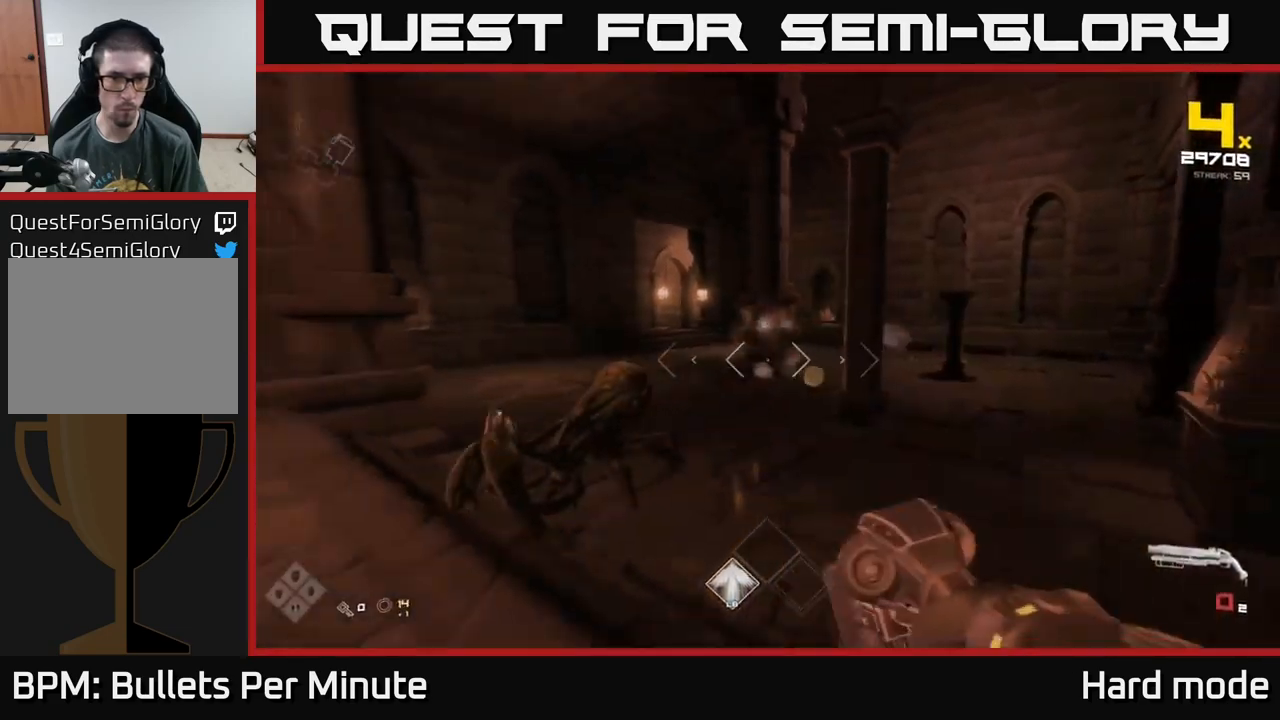
{"buttons": ["R2"], "left_stick": "center", "right_stick": "center", "events": [[34, "left_stick", "right"], [34, "right_stick", "left"], [50, "R1", "down"], [200, "R1", "up"], [334, "left_stick", "center"], [417, "R2", "down"], [500, "right_stick", "center"]]}
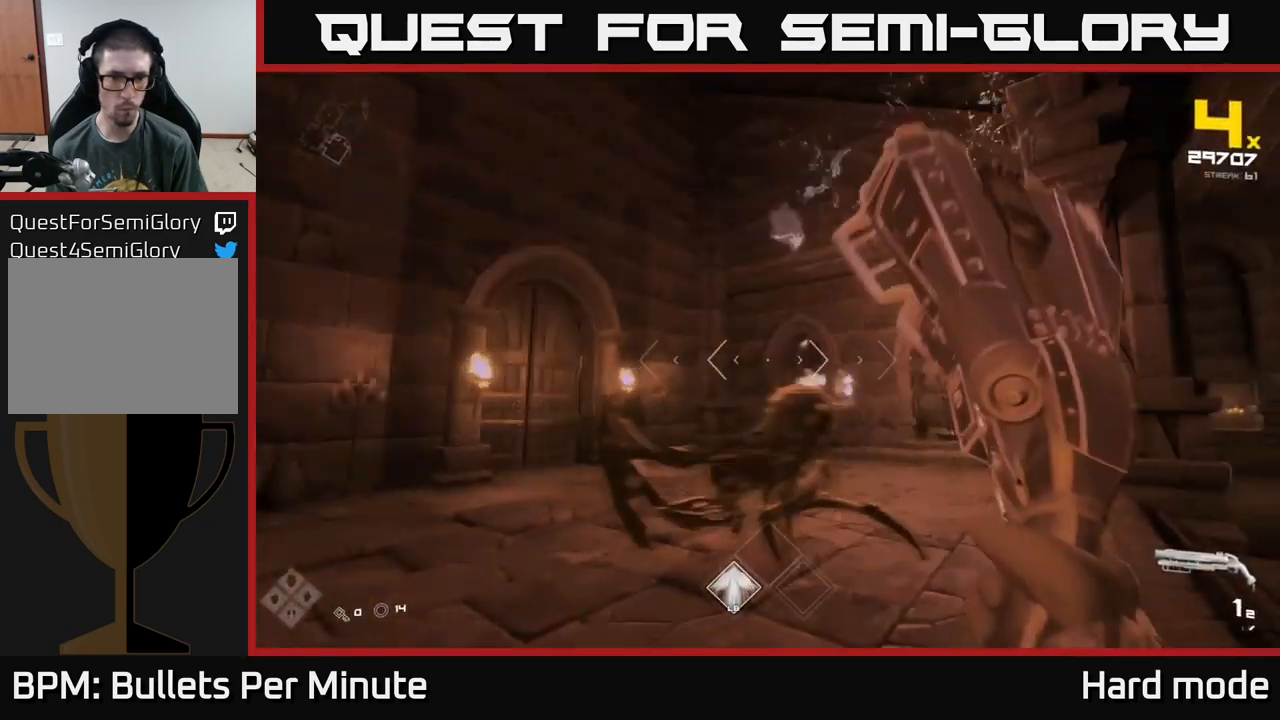
{"buttons": [], "left_stick": "right", "right_stick": "center", "events": [[17, "R2", "up"], [17, "left_stick", "down-right"], [84, "left_stick", "center"], [200, "right_stick", "left"], [300, "left_stick", "right"], [317, "R2", "down"], [434, "R2", "up"], [434, "right_stick", "center"]]}
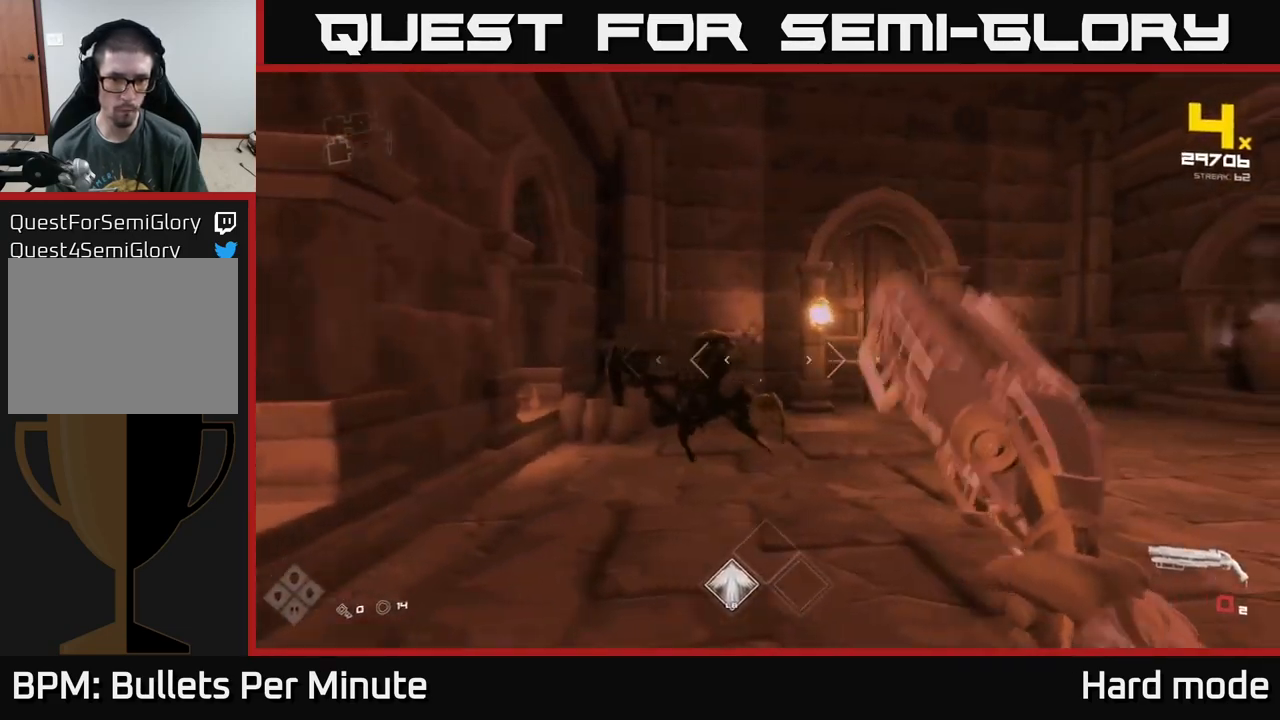
{"buttons": ["R1"], "left_stick": "center", "right_stick": "center", "events": [[134, "R1", "down"], [184, "left_stick", "up-right"], [184, "right_stick", "left"], [217, "R1", "up"], [400, "R1", "down"], [467, "right_stick", "center"], [500, "left_stick", "center"]]}
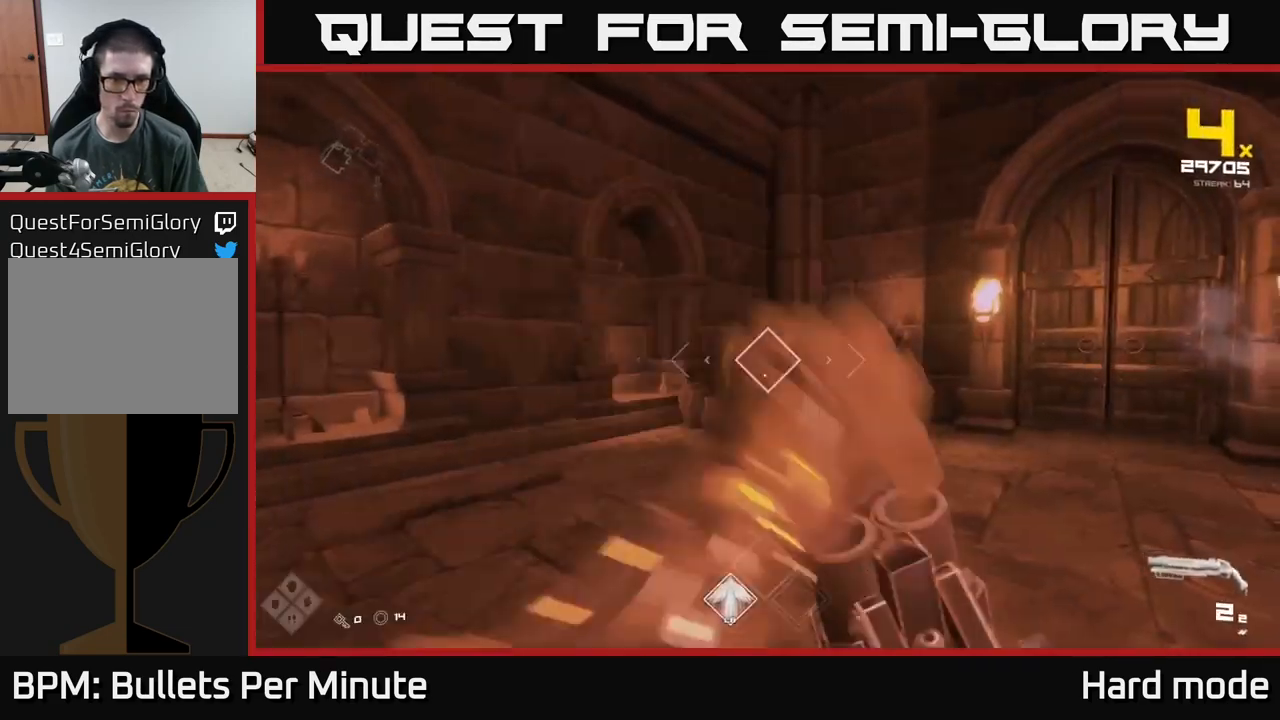
{"buttons": [], "left_stick": "up-right", "right_stick": "center", "events": [[34, "R1", "up"], [134, "left_stick", "right"], [267, "left_stick", "up"], [284, "R2", "down"], [400, "R2", "up"], [500, "left_stick", "up-right"]]}
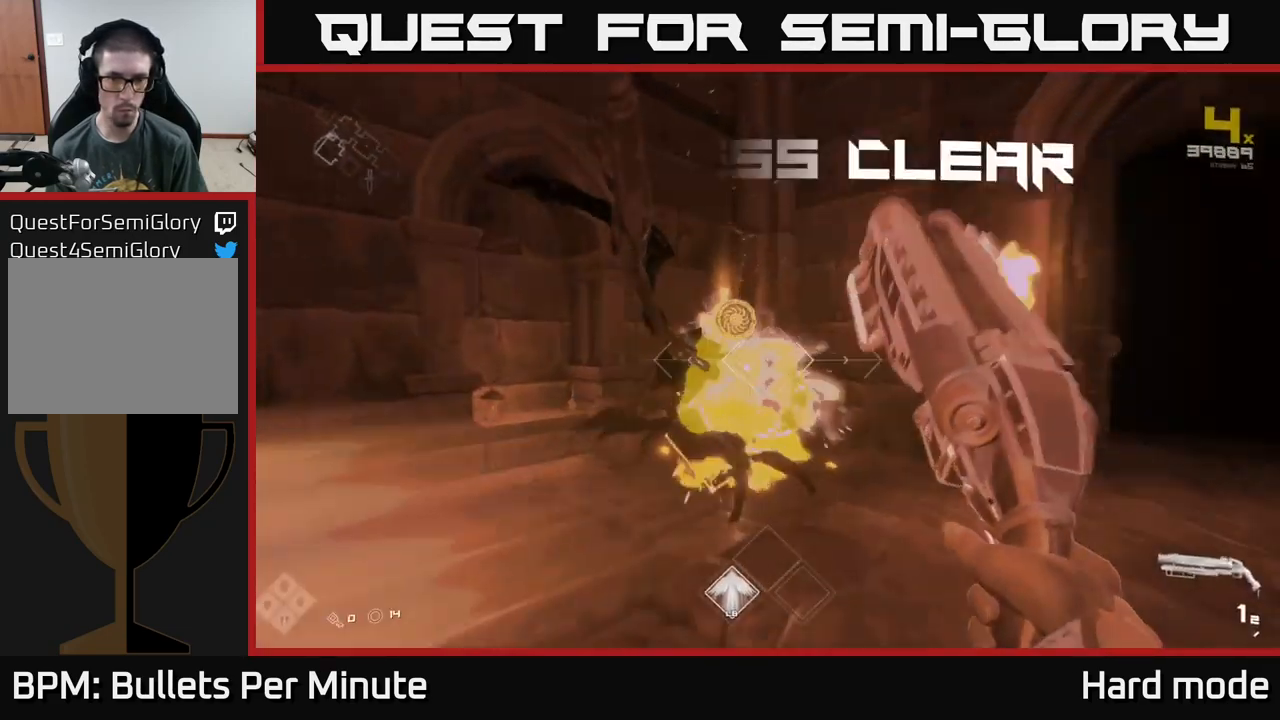
{"buttons": ["R1"], "left_stick": "up-left", "right_stick": "right", "events": [[17, "left_stick", "right"], [117, "R1", "down"], [267, "R1", "up"], [267, "left_stick", "up-left"], [400, "right_stick", "right"], [450, "R1", "down"]]}